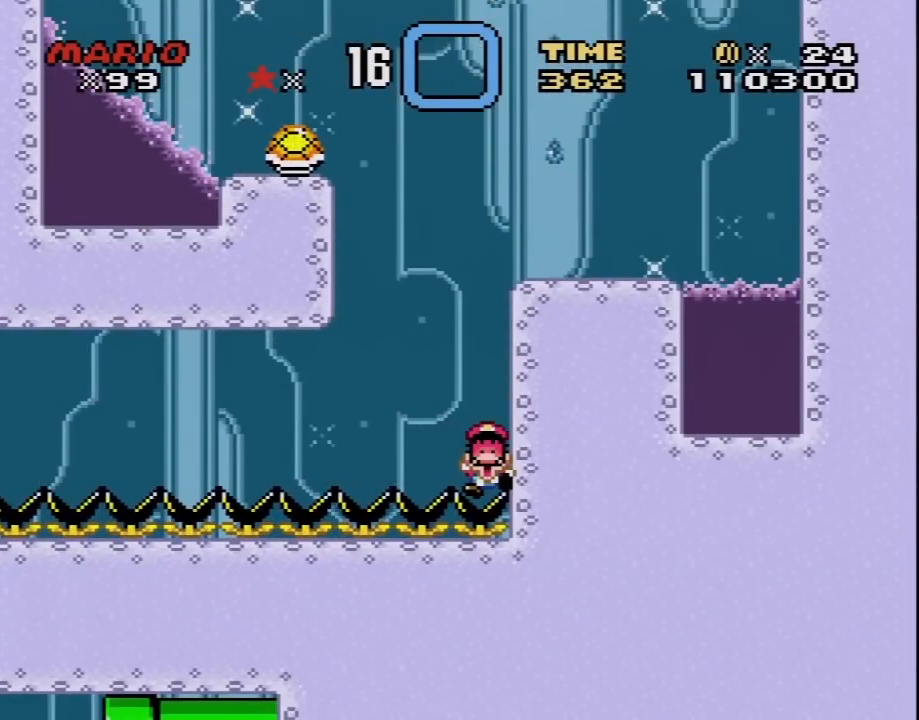
Gameplay with a controller (Nintendo layout); each line is a JSON object with the inputs held at the frame after it. "events" lists button and stick changes between this image and that frame as [ms after this image, input, new state], when the widget could be followed in between. Not read: L3 R3.
{"buttons": ["A"], "events": [[117, "A", "up"], [250, "A", "down"], [350, "A", "up"], [400, "A", "down"]]}
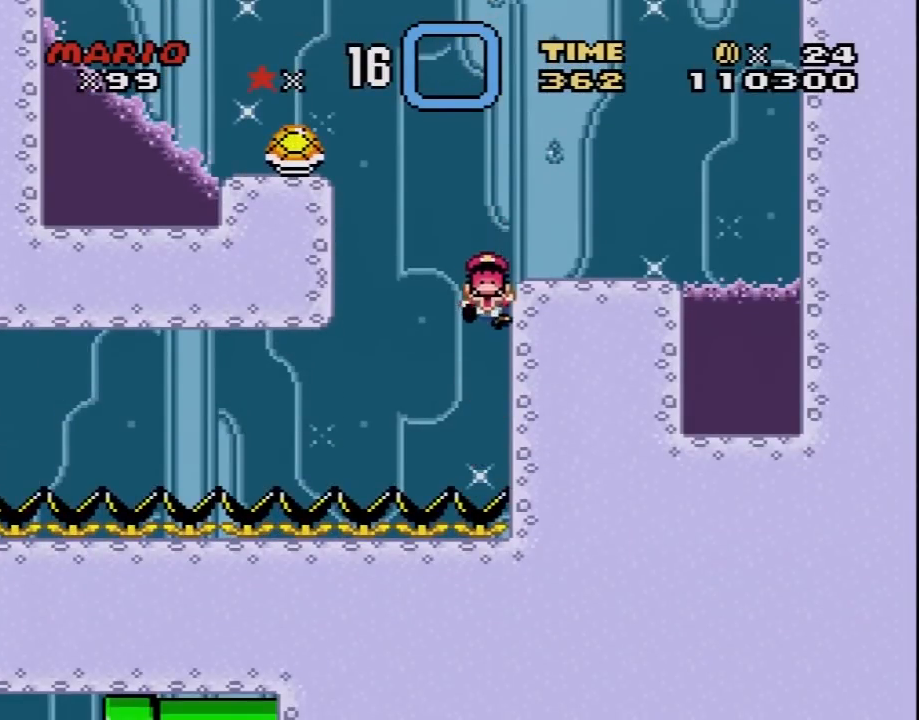
{"buttons": ["A"], "events": [[33, "A", "up"], [133, "A", "down"], [217, "A", "up"], [317, "A", "down"], [400, "A", "up"], [500, "A", "down"]]}
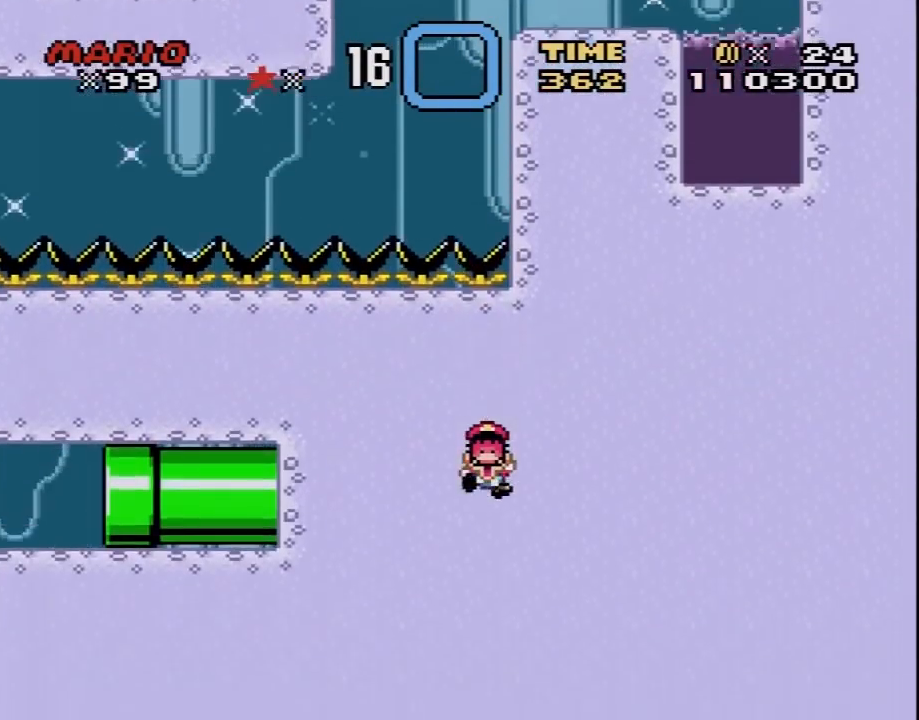
{"buttons": [], "events": [[133, "A", "up"], [183, "A", "down"], [317, "A", "up"], [383, "A", "down"], [500, "A", "up"]]}
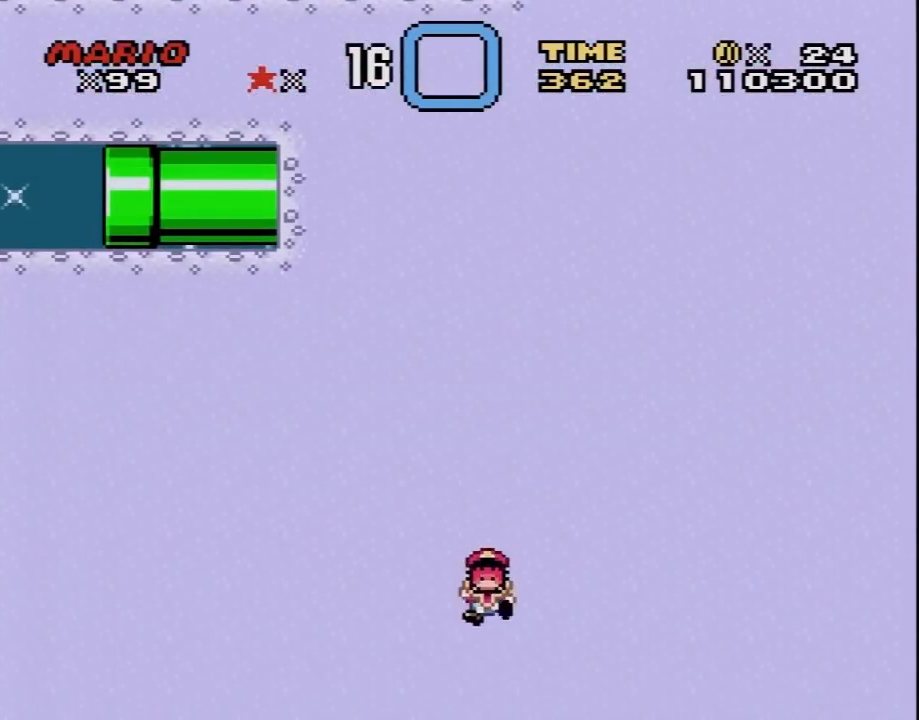
{"buttons": ["A"], "events": [[100, "A", "down"], [183, "A", "up"], [283, "A", "down"], [383, "A", "up"], [467, "A", "down"]]}
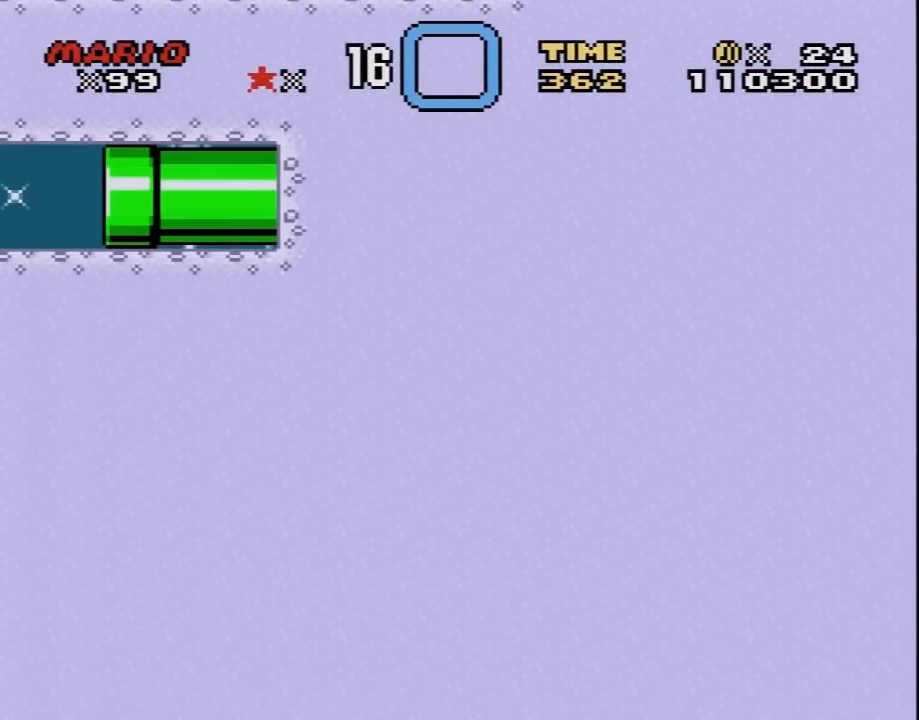
{"buttons": [], "events": [[67, "A", "up"], [150, "A", "down"], [283, "A", "up"], [350, "A", "down"], [450, "A", "up"]]}
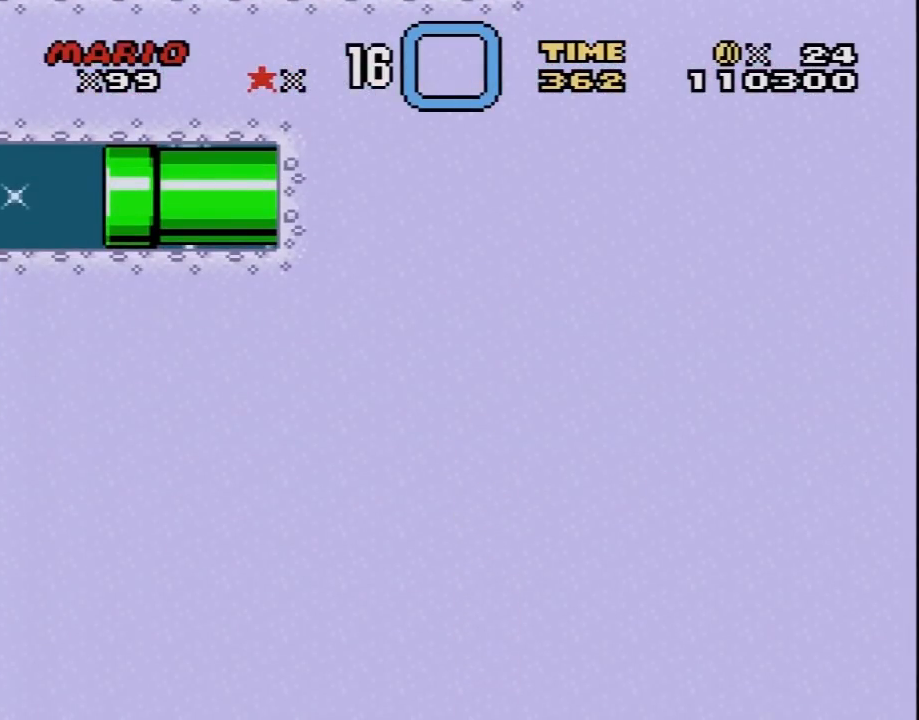
{"buttons": ["A"], "events": [[33, "A", "down"], [150, "A", "up"], [217, "A", "down"], [350, "A", "up"], [433, "A", "down"]]}
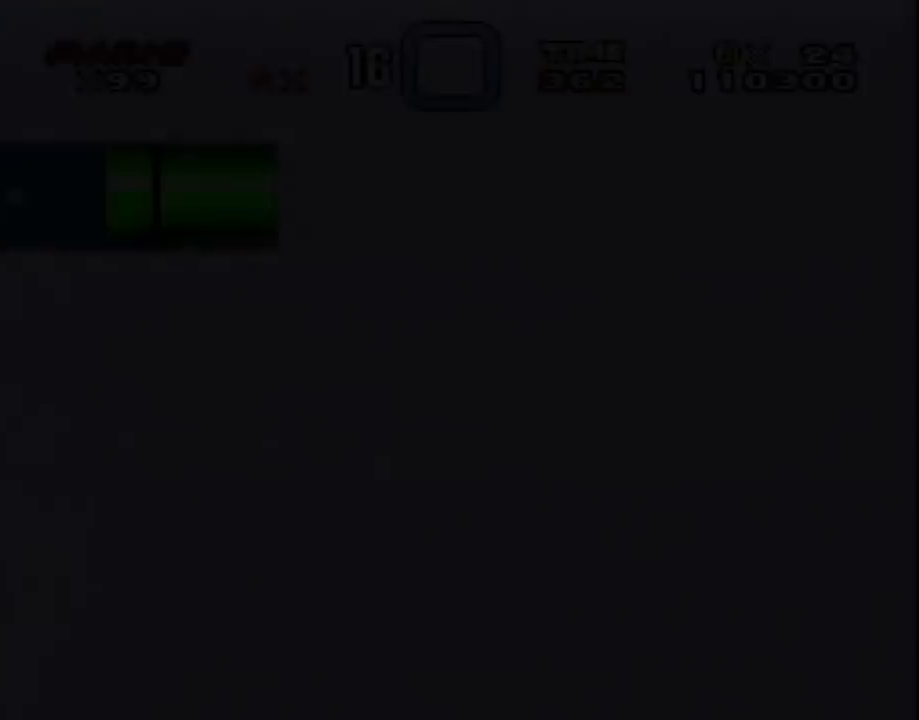
{"buttons": ["A"], "events": []}
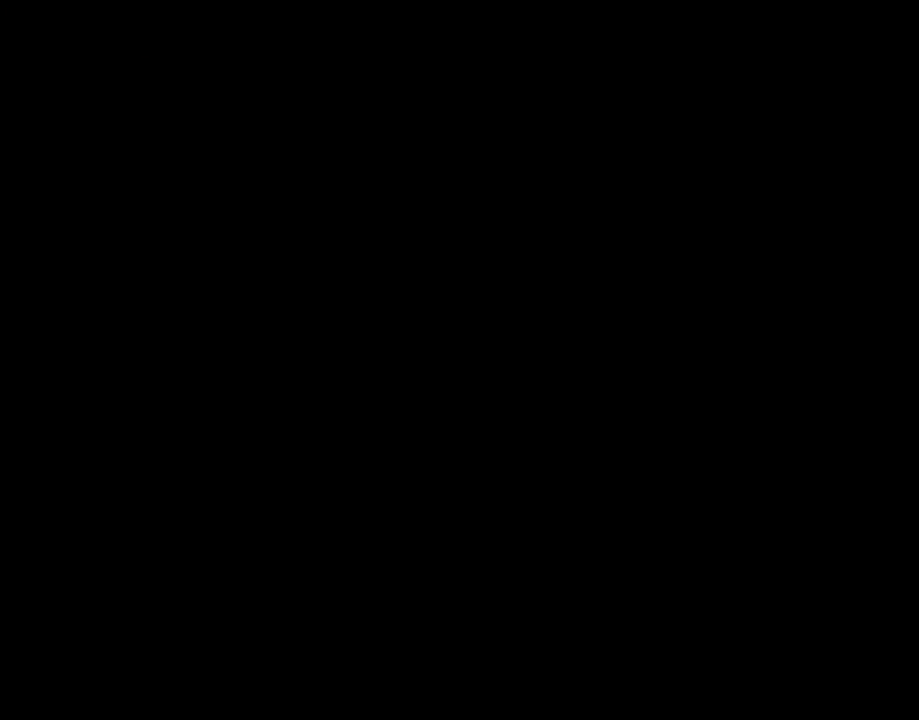
{"buttons": ["A"], "events": []}
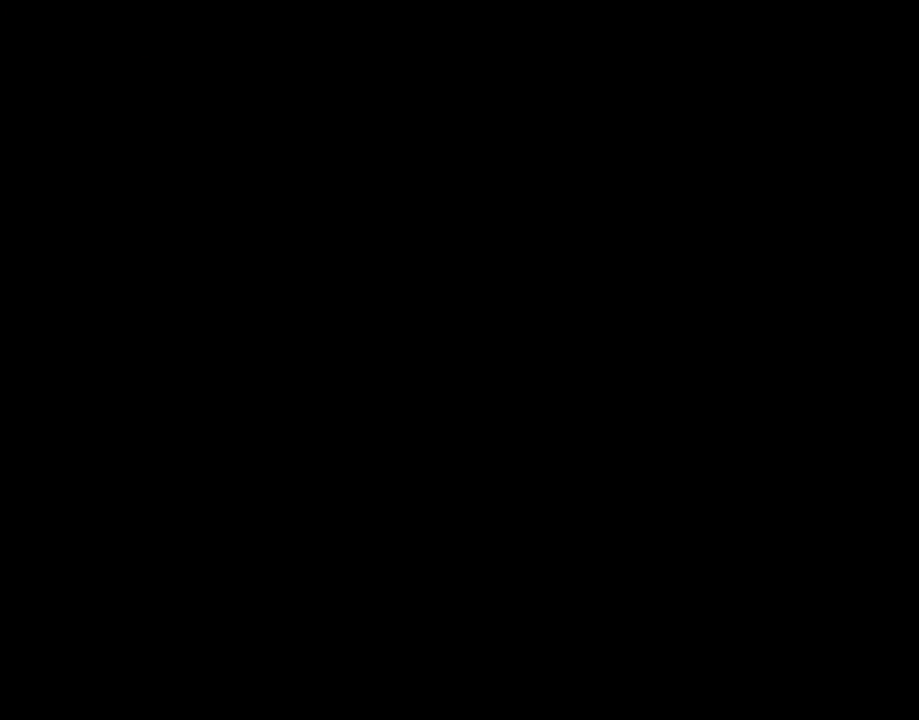
{"buttons": ["A"], "events": [[433, "A", "up"], [467, "A", "down"]]}
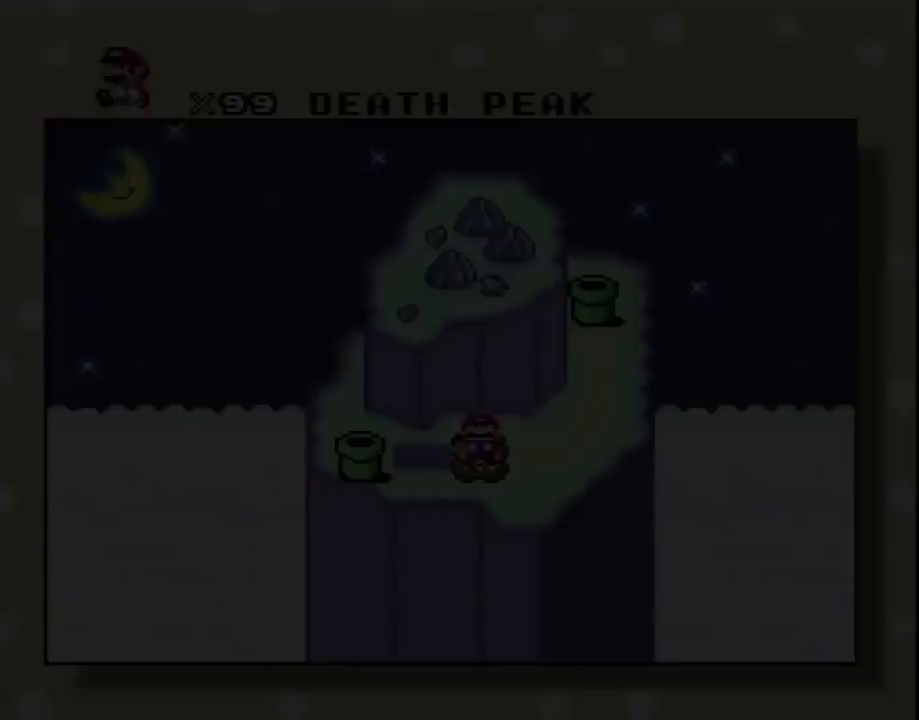
{"buttons": ["A"], "events": [[67, "A", "up"], [150, "A", "down"], [217, "A", "up"], [317, "A", "down"], [433, "A", "up"], [500, "A", "down"]]}
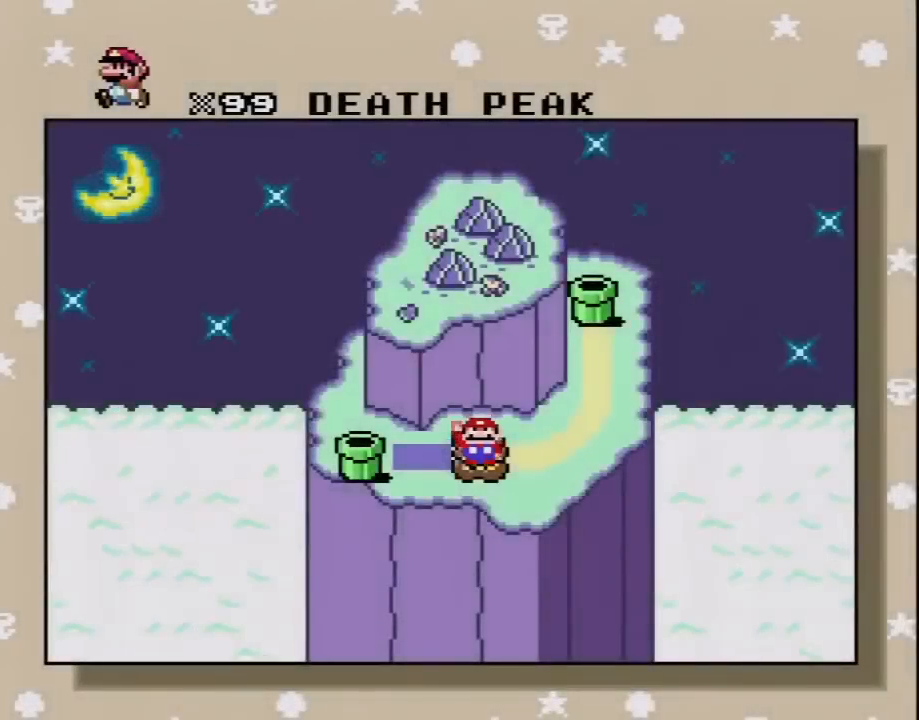
{"buttons": ["A"], "events": [[133, "A", "up"], [217, "A", "down"], [317, "A", "up"], [400, "A", "down"]]}
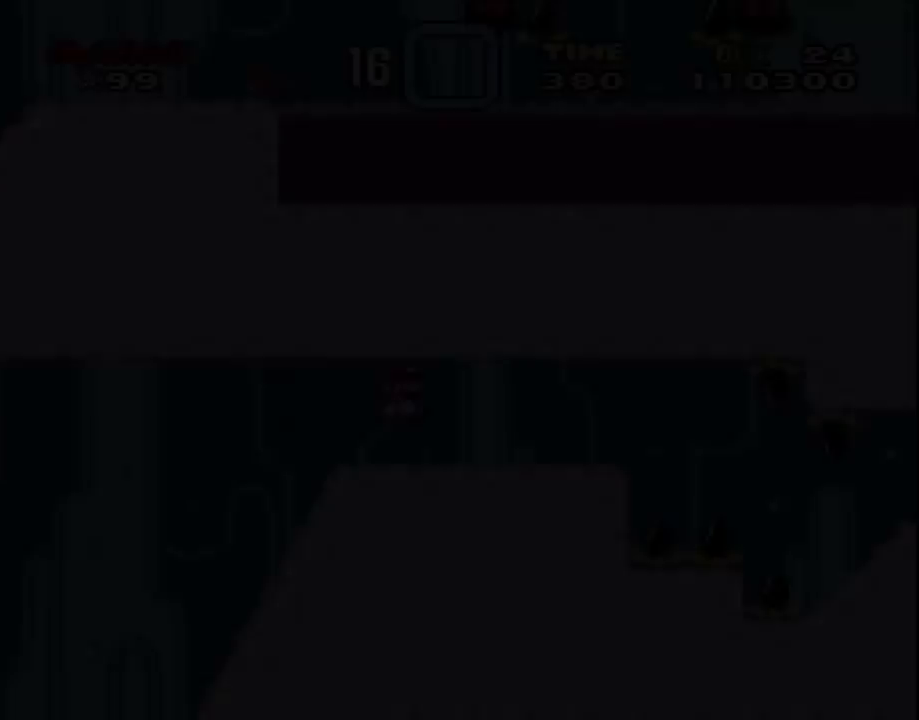
{"buttons": ["B", "Y", "DPAD_RIGHT"], "events": [[50, "DPAD_RIGHT", "down"], [50, "Y", "down"], [200, "A", "up"], [400, "B", "down"]]}
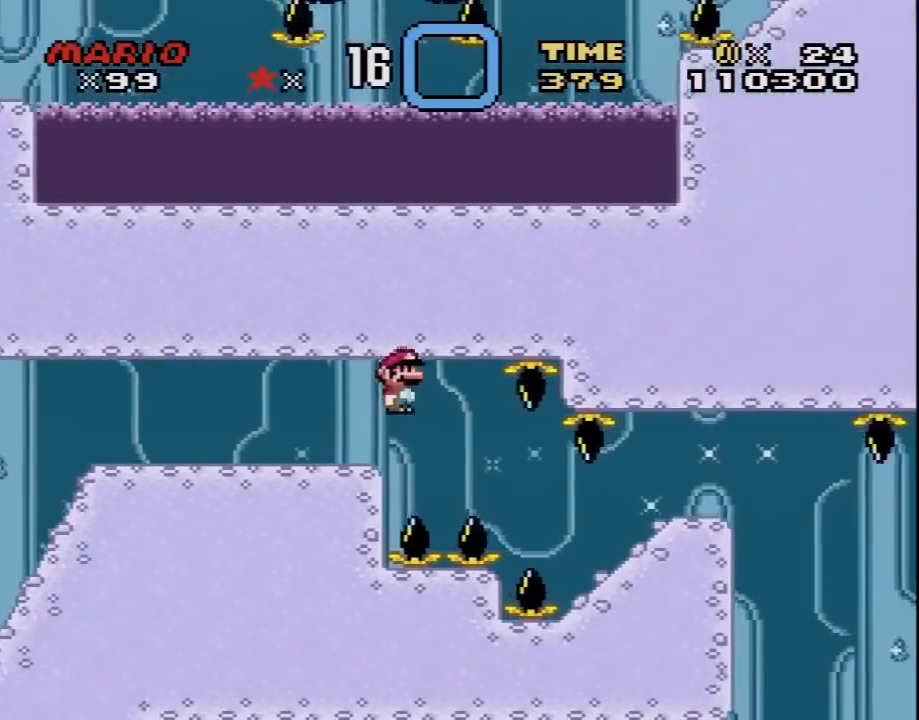
{"buttons": ["B", "Y", "DPAD_RIGHT"], "events": []}
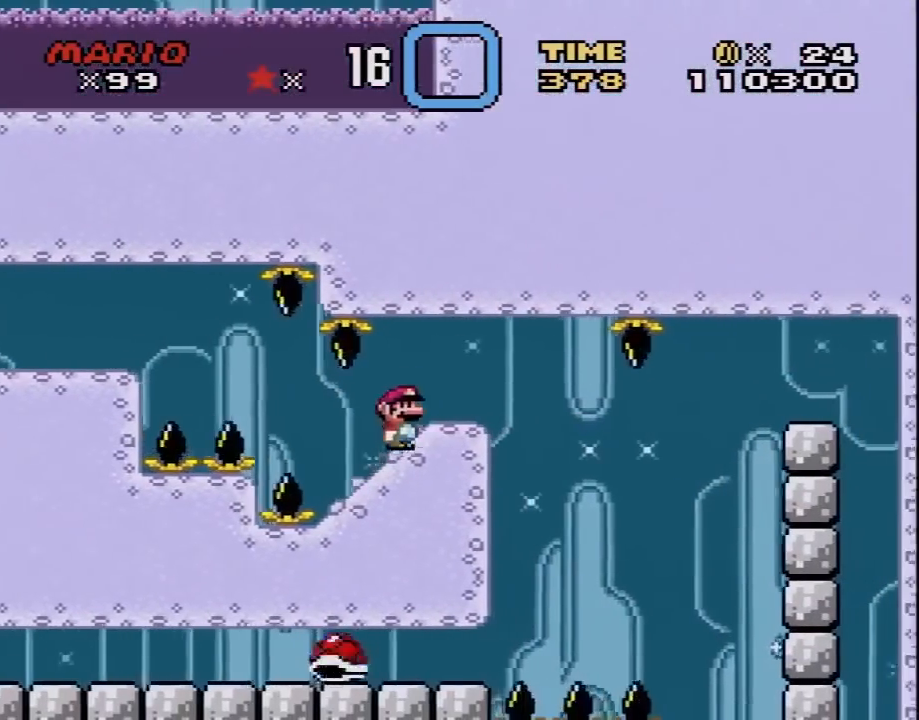
{"buttons": ["Y", "DPAD_RIGHT"], "events": [[17, "B", "up"], [117, "B", "down"], [117, "DPAD_LEFT", "down"], [117, "DPAD_RIGHT", "up"], [183, "DPAD_UP", "down"], [250, "DPAD_LEFT", "up"], [250, "DPAD_RIGHT", "down"], [250, "DPAD_UP", "up"], [433, "B", "up"]]}
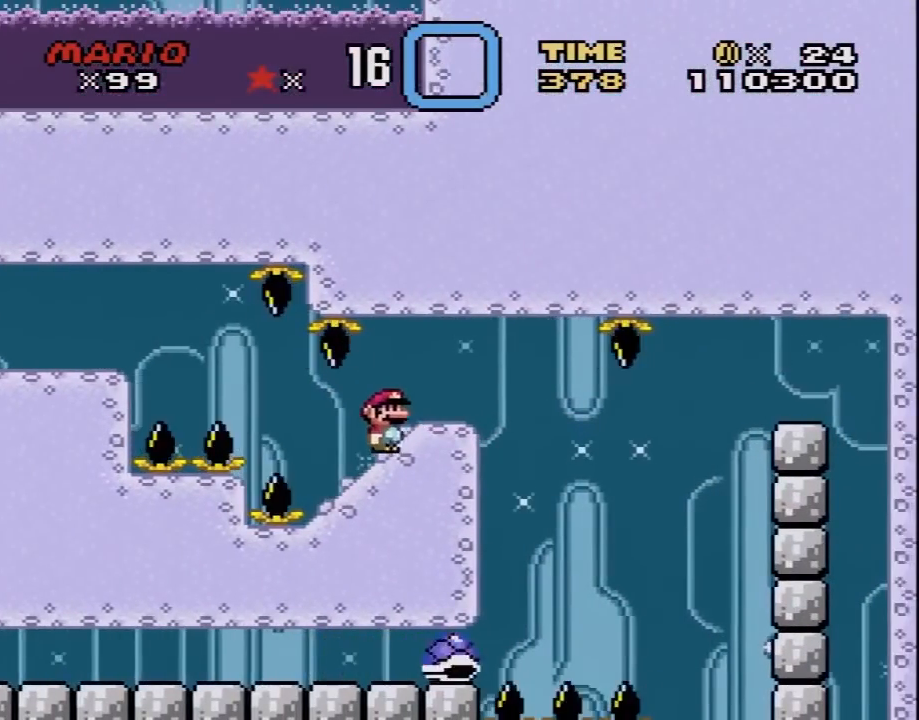
{"buttons": ["B", "Y", "DPAD_LEFT"], "events": [[233, "B", "down"], [433, "DPAD_LEFT", "down"], [433, "DPAD_RIGHT", "up"], [433, "DPAD_UP", "down"], [467, "DPAD_UP", "up"]]}
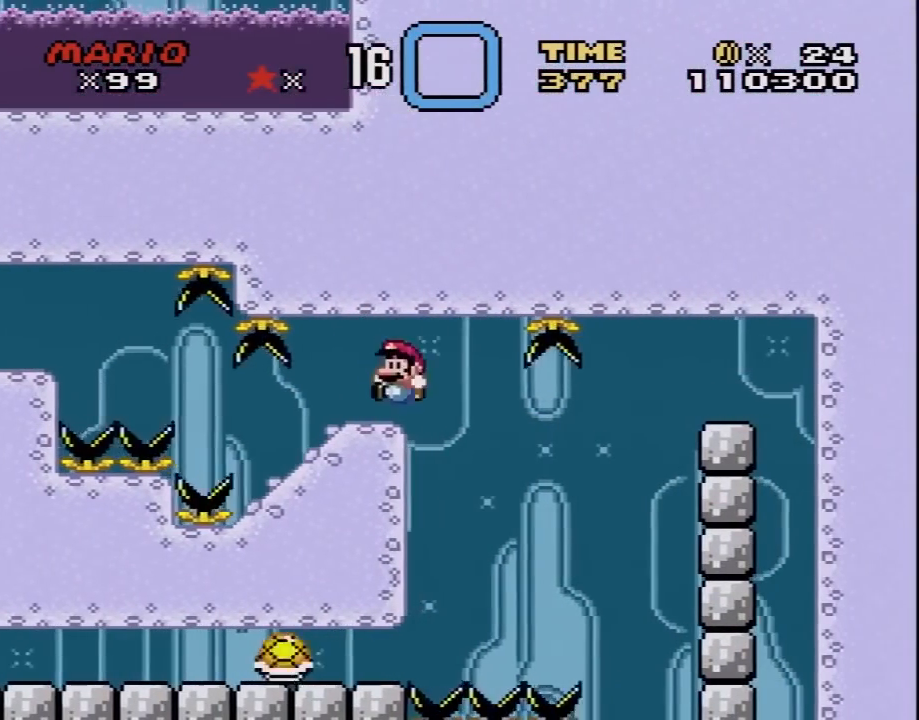
{"buttons": ["B", "Y", "DPAD_RIGHT"], "events": [[83, "B", "up"], [83, "DPAD_UP", "down"], [150, "DPAD_UP", "up"], [183, "DPAD_LEFT", "up"], [183, "DPAD_UP", "down"], [217, "DPAD_RIGHT", "down"], [217, "DPAD_UP", "up"], [300, "B", "down"]]}
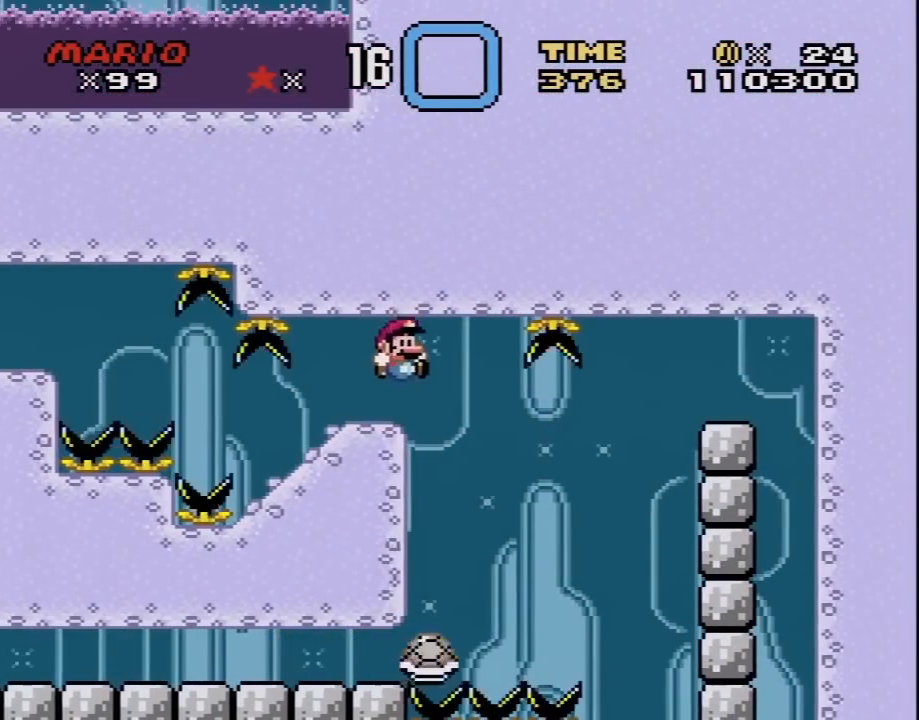
{"buttons": ["B", "Y", "DPAD_RIGHT"], "events": [[150, "DPAD_LEFT", "down"], [150, "DPAD_RIGHT", "up"], [300, "DPAD_UP", "down"], [467, "DPAD_LEFT", "up"], [467, "DPAD_RIGHT", "down"], [467, "DPAD_UP", "up"]]}
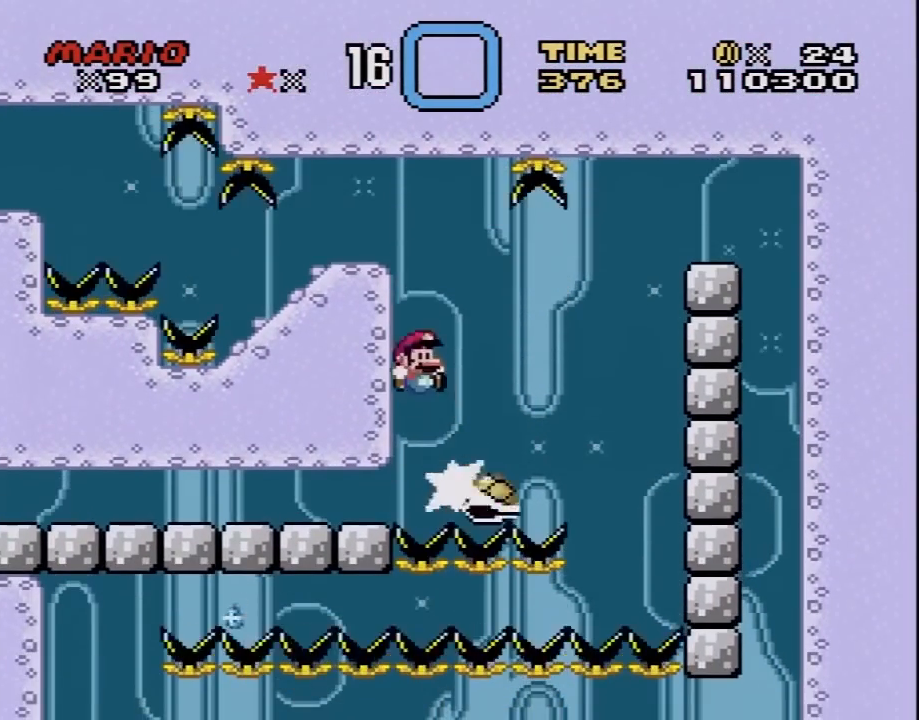
{"buttons": ["B", "Y", "DPAD_LEFT"]}
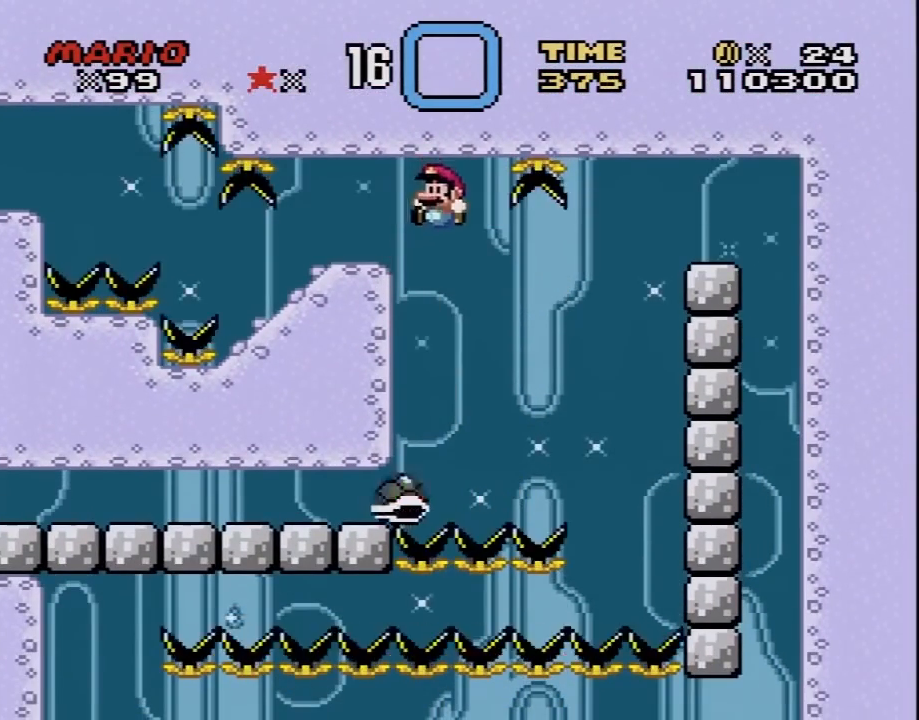
{"buttons": ["B", "Y", "DPAD_LEFT"], "events": [[50, "DPAD_LEFT", "up"], [50, "DPAD_RIGHT", "down"], [167, "DPAD_LEFT", "down"], [167, "DPAD_RIGHT", "up"], [267, "DPAD_UP", "down"], [317, "DPAD_LEFT", "up"], [317, "DPAD_RIGHT", "down"], [317, "DPAD_UP", "up"], [350, "DPAD_RIGHT", "up"], [383, "DPAD_LEFT", "down"], [383, "DPAD_UP", "down"], [417, "DPAD_UP", "up"]]}
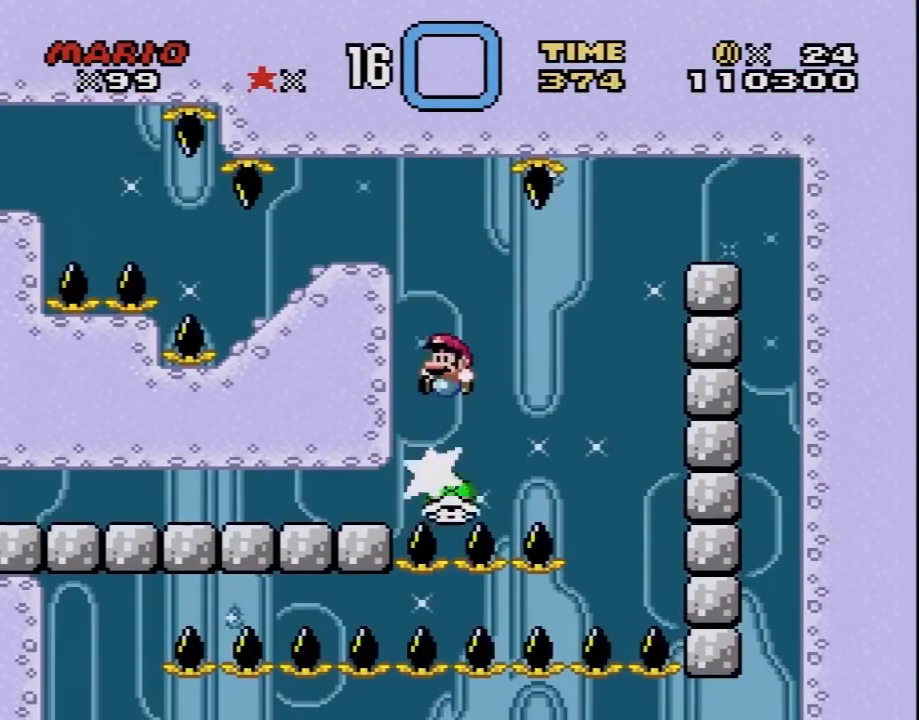
{"buttons": ["B", "Y", "DPAD_RIGHT"], "events": [[167, "DPAD_LEFT", "up"], [200, "DPAD_RIGHT", "down"], [350, "DPAD_LEFT", "down"], [350, "DPAD_RIGHT", "up"], [450, "DPAD_UP", "down"], [483, "DPAD_LEFT", "up"], [483, "DPAD_RIGHT", "down"], [483, "DPAD_UP", "up"]]}
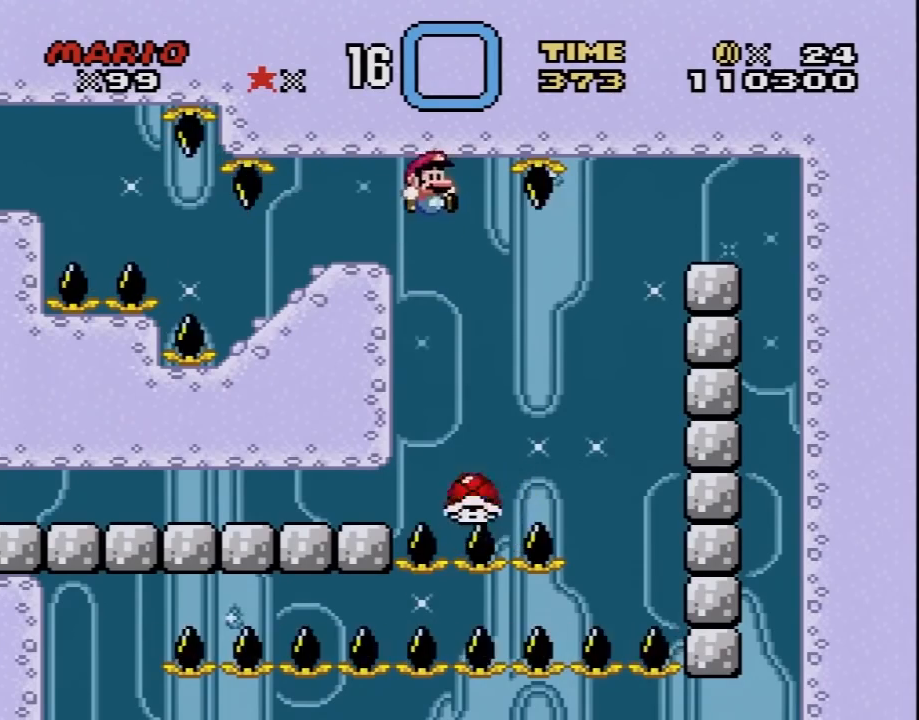
{"buttons": ["B", "Y", "DPAD_RIGHT"], "events": [[133, "DPAD_DOWN", "down"], [167, "DPAD_DOWN", "up"], [167, "DPAD_LEFT", "down"], [167, "DPAD_RIGHT", "up"], [383, "DPAD_UP", "down"], [417, "DPAD_UP", "up"], [483, "DPAD_LEFT", "up"], [483, "DPAD_RIGHT", "down"]]}
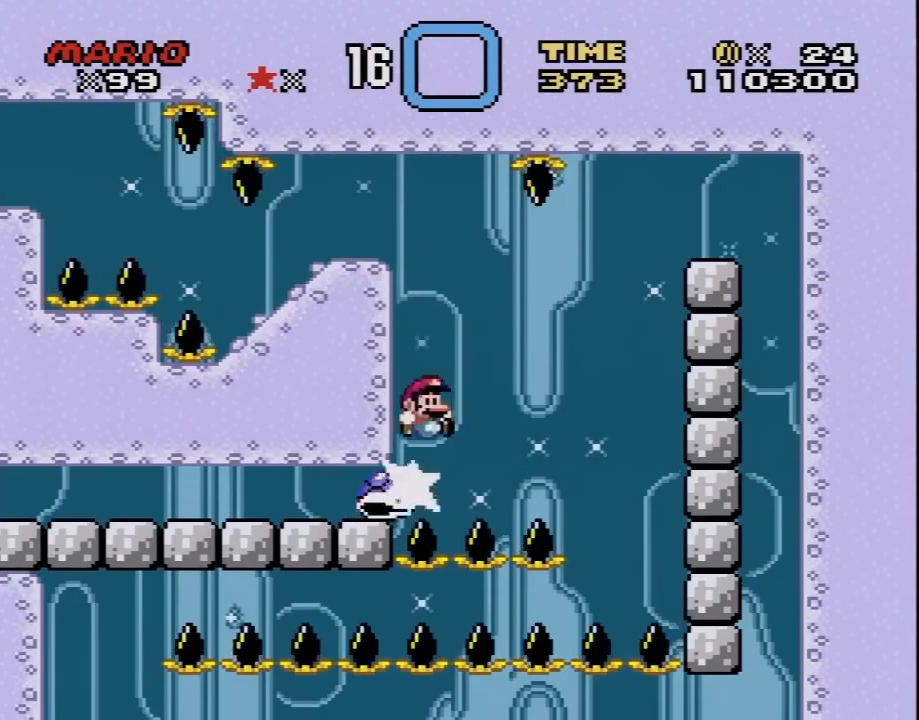
{"buttons": ["B", "Y", "DPAD_RIGHT"], "events": [[83, "DPAD_LEFT", "down"], [83, "DPAD_RIGHT", "up"], [283, "DPAD_LEFT", "up"], [317, "DPAD_RIGHT", "down"]]}
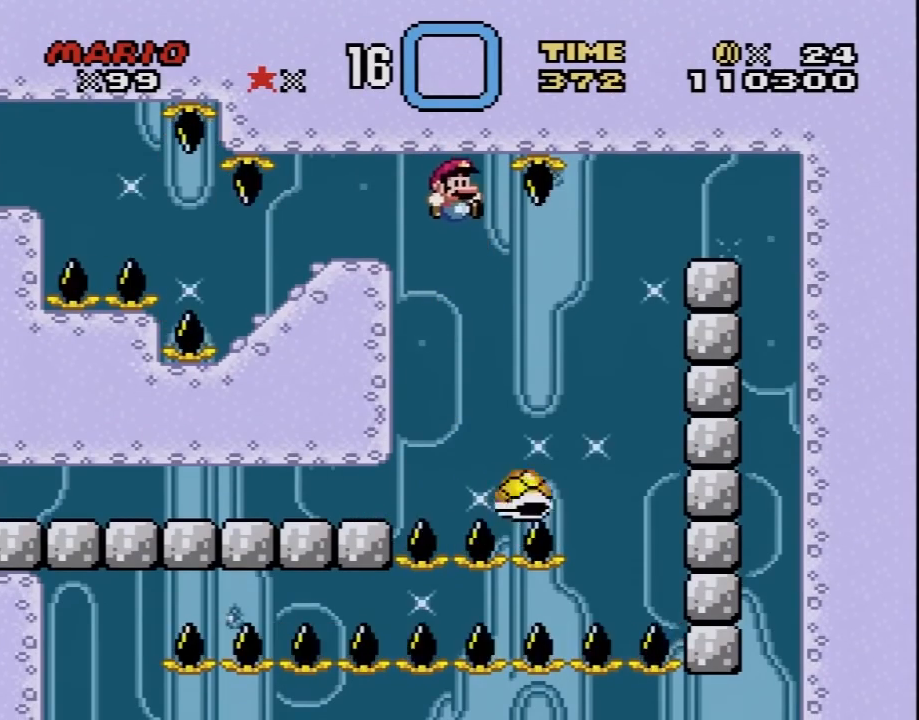
{"buttons": ["B", "Y", "DPAD_UP", "DPAD_RIGHT"], "events": [[67, "DPAD_LEFT", "down"], [67, "DPAD_RIGHT", "up"], [233, "B", "up"], [233, "DPAD_UP", "down"], [250, "DPAD_LEFT", "up"], [250, "DPAD_RIGHT", "down"], [250, "DPAD_UP", "up"], [317, "B", "down"], [417, "DPAD_LEFT", "down"], [417, "DPAD_RIGHT", "up"], [450, "DPAD_UP", "down"], [483, "DPAD_LEFT", "up"], [483, "DPAD_RIGHT", "down"]]}
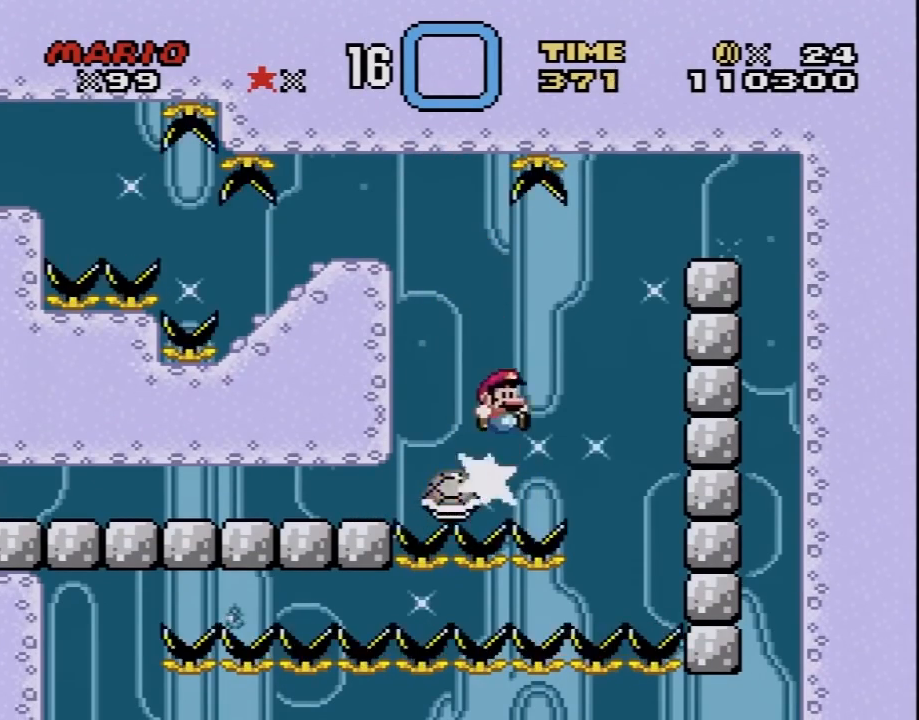
{"buttons": ["B", "Y", "DPAD_RIGHT"], "events": [[17, "DPAD_UP", "up"]]}
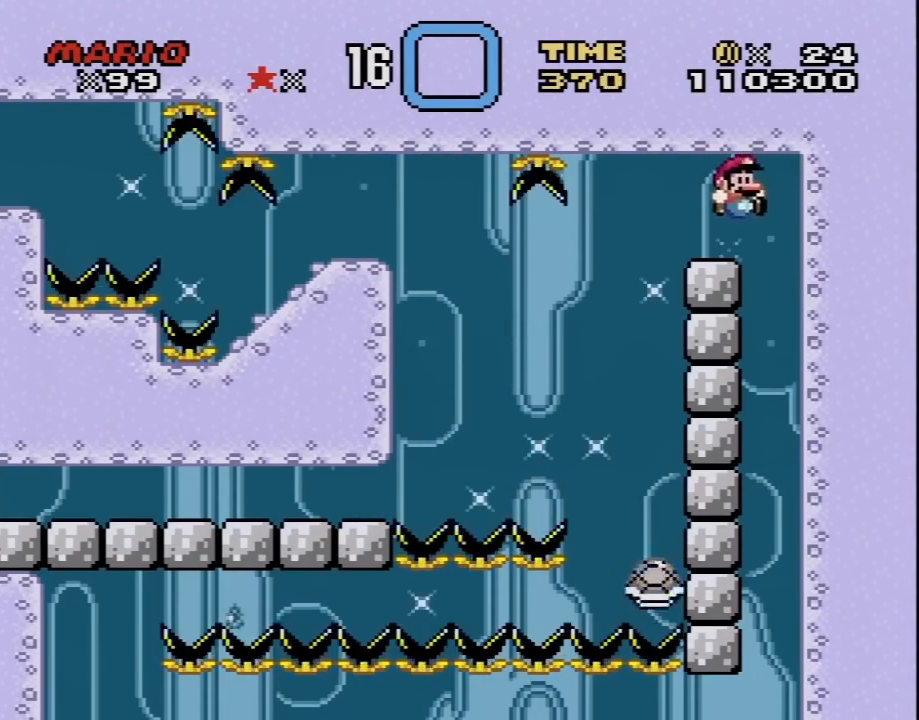
{"buttons": ["B", "Y", "DPAD_LEFT"], "events": [[67, "B", "up"], [133, "DPAD_RIGHT", "up"], [233, "DPAD_LEFT", "down"], [267, "B", "down"]]}
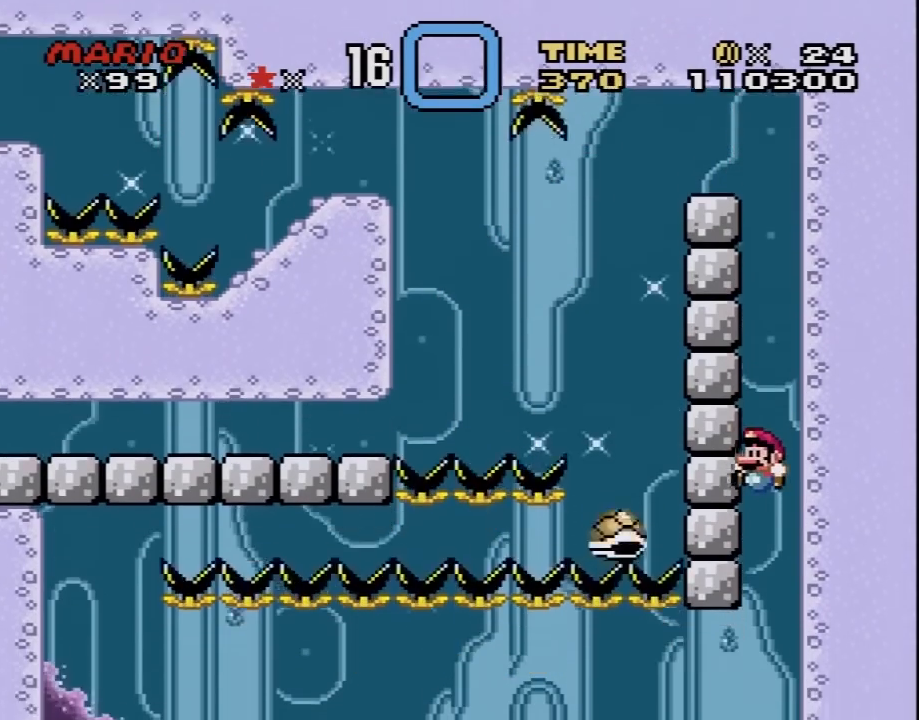
{"buttons": ["B", "Y", "DPAD_LEFT"], "events": []}
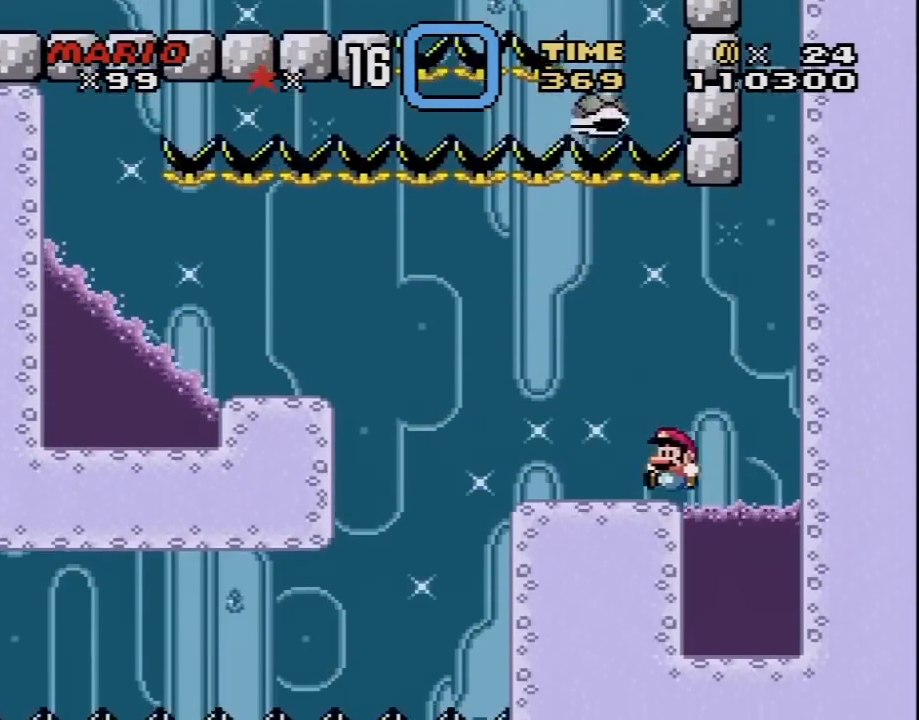
{"buttons": ["B", "Y", "DPAD_LEFT"], "events": [[83, "B", "up"], [250, "B", "down"], [400, "B", "up"], [500, "B", "down"]]}
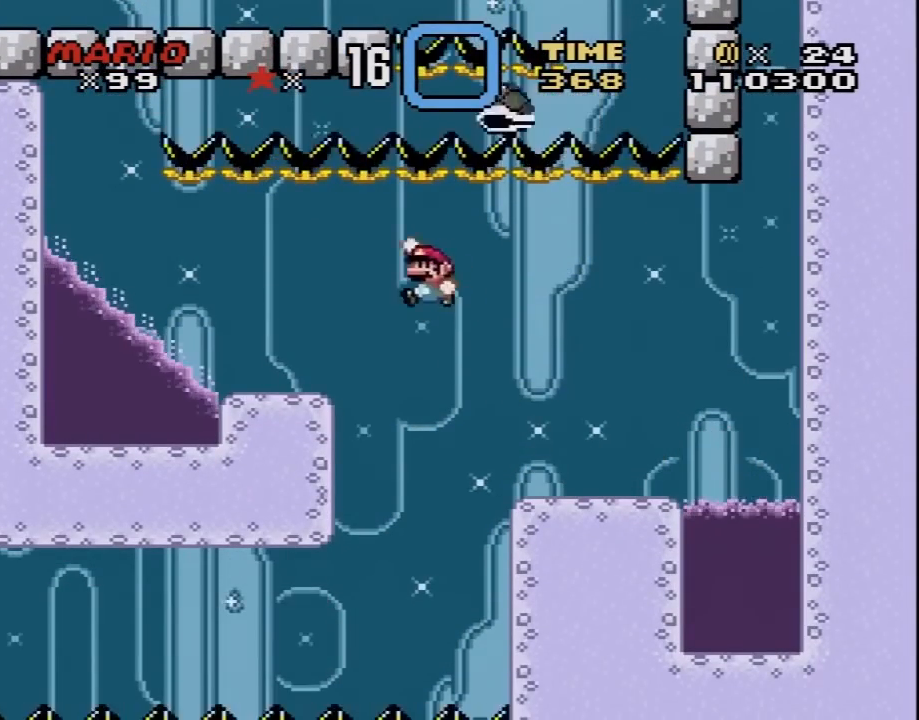
{"buttons": ["Y", "DPAD_LEFT"], "events": [[183, "B", "up"], [217, "DPAD_LEFT", "up"], [250, "DPAD_RIGHT", "down"], [400, "DPAD_RIGHT", "up"], [467, "DPAD_LEFT", "down"]]}
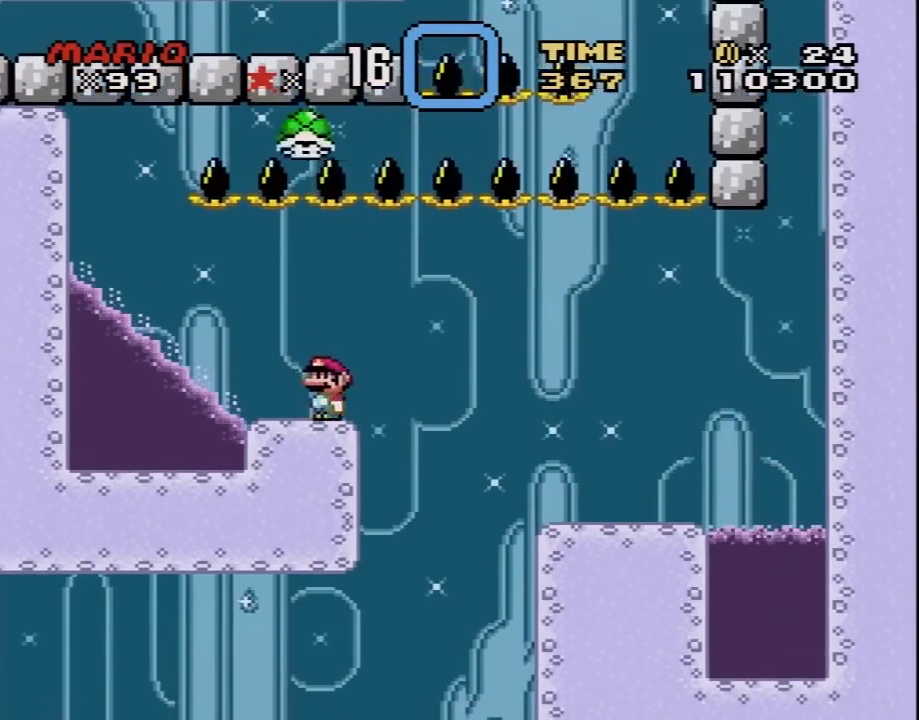
{"buttons": ["X", "DPAD_LEFT"], "events": [[33, "Y", "up"], [83, "DPAD_LEFT", "up"], [217, "DPAD_LEFT", "down"], [217, "X", "down"], [367, "A", "down"], [400, "A", "up"]]}
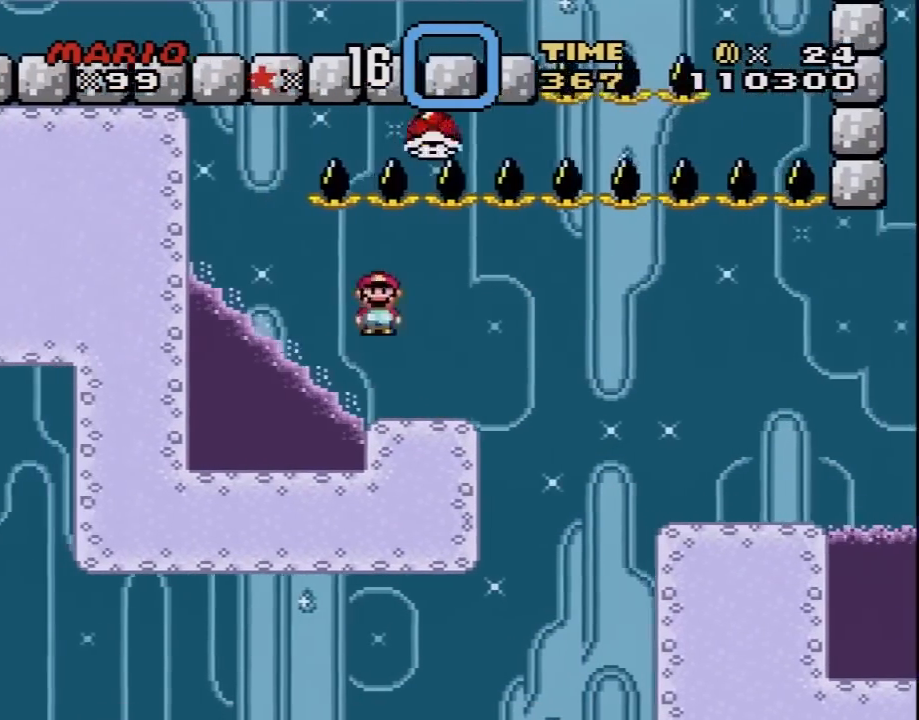
{"buttons": ["X", "DPAD_LEFT"], "events": [[17, "DPAD_UP", "down"], [67, "A", "down"], [67, "DPAD_LEFT", "up"], [67, "DPAD_RIGHT", "down"], [67, "DPAD_UP", "up"], [400, "A", "up"], [433, "DPAD_LEFT", "down"], [433, "DPAD_RIGHT", "up"]]}